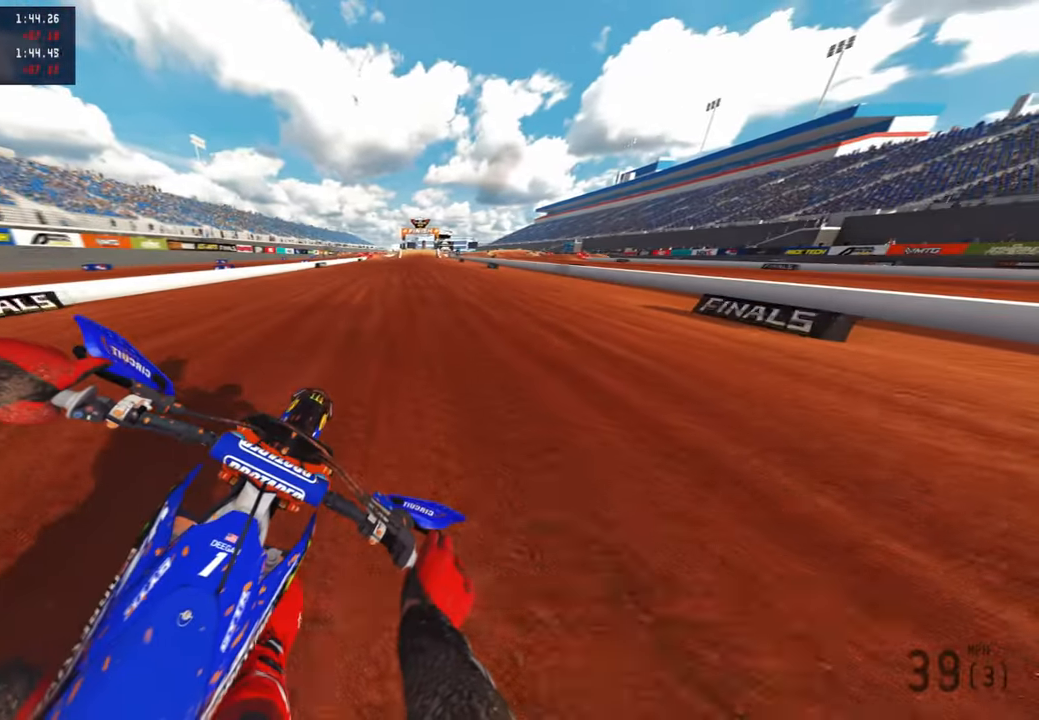
Gameplay with a controller (PlayStation layout); each line is a JSON object with the inputs held at the frame after it. "events" lists button and stick changes between this image and that frame as [ms after this image, input, new state], when the widget could be followed in between.
{"buttons": ["R2"], "left_stick": "up", "right_stick": "down", "events": [[50, "right_stick", "down"]]}
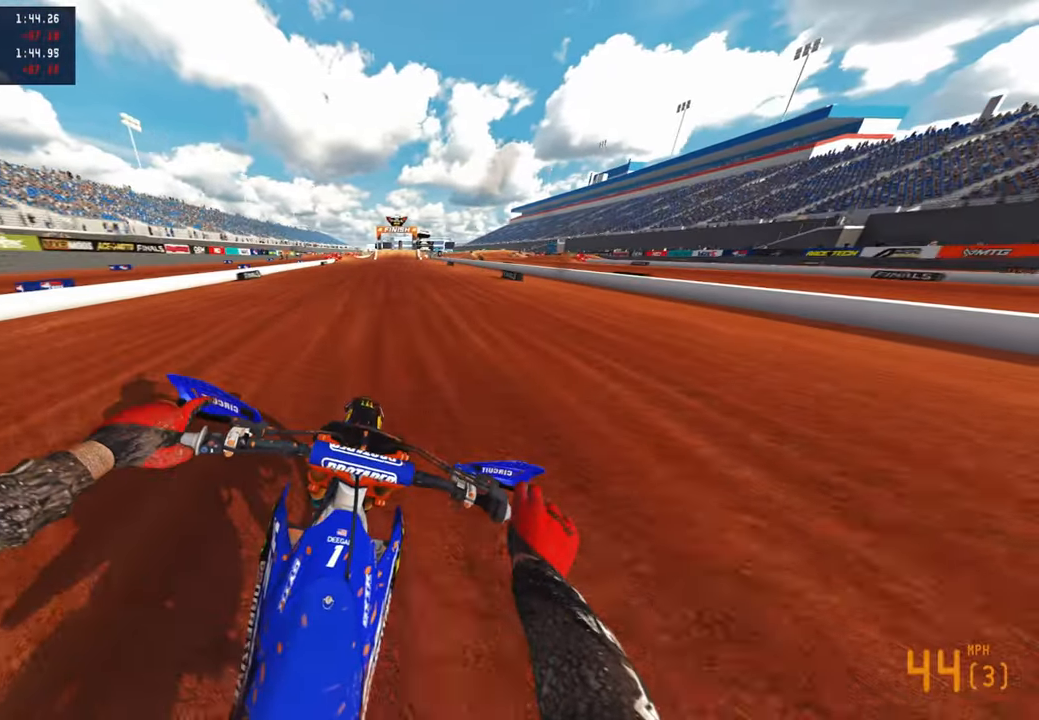
{"buttons": ["R2"], "left_stick": "center", "right_stick": "down", "events": [[67, "left_stick", "center"]]}
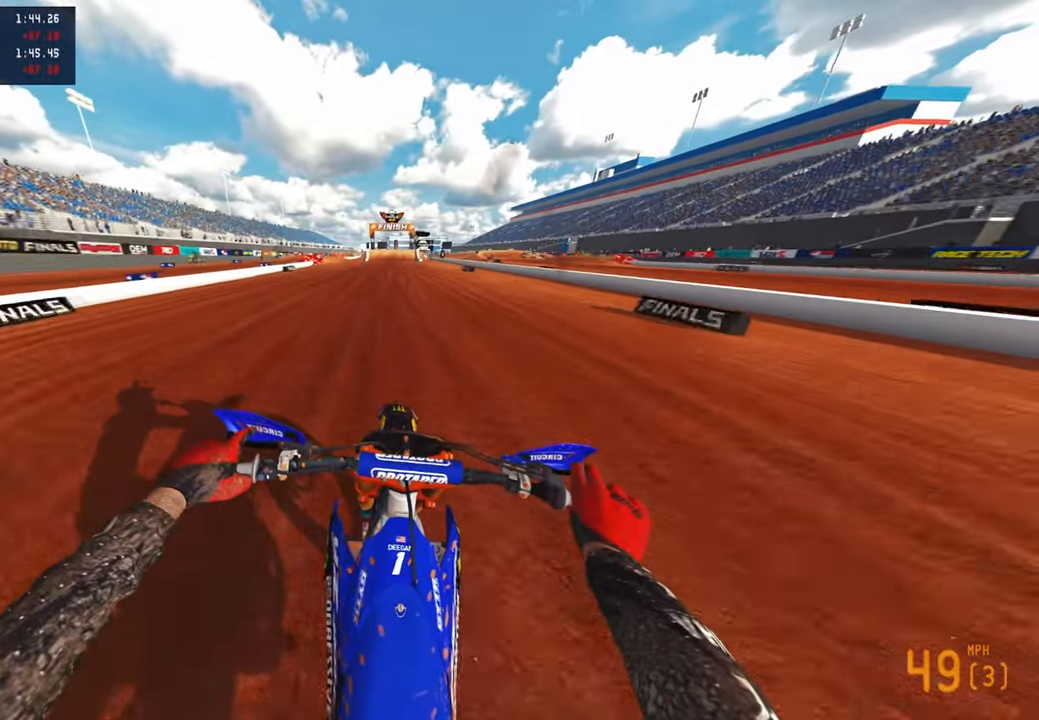
{"buttons": ["R2"], "left_stick": "center", "right_stick": "down", "events": []}
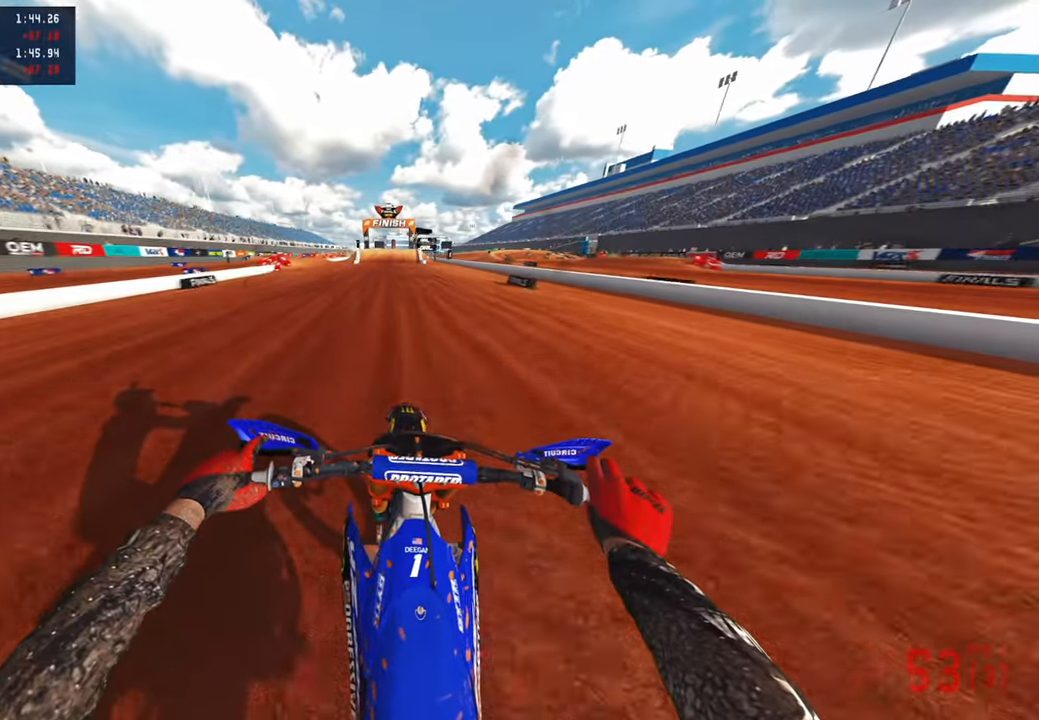
{"buttons": [], "left_stick": "center", "right_stick": "down", "events": [[200, "R3", "down"], [333, "R3", "up"], [383, "L1", "down"], [450, "R2", "up"], [483, "L1", "up"]]}
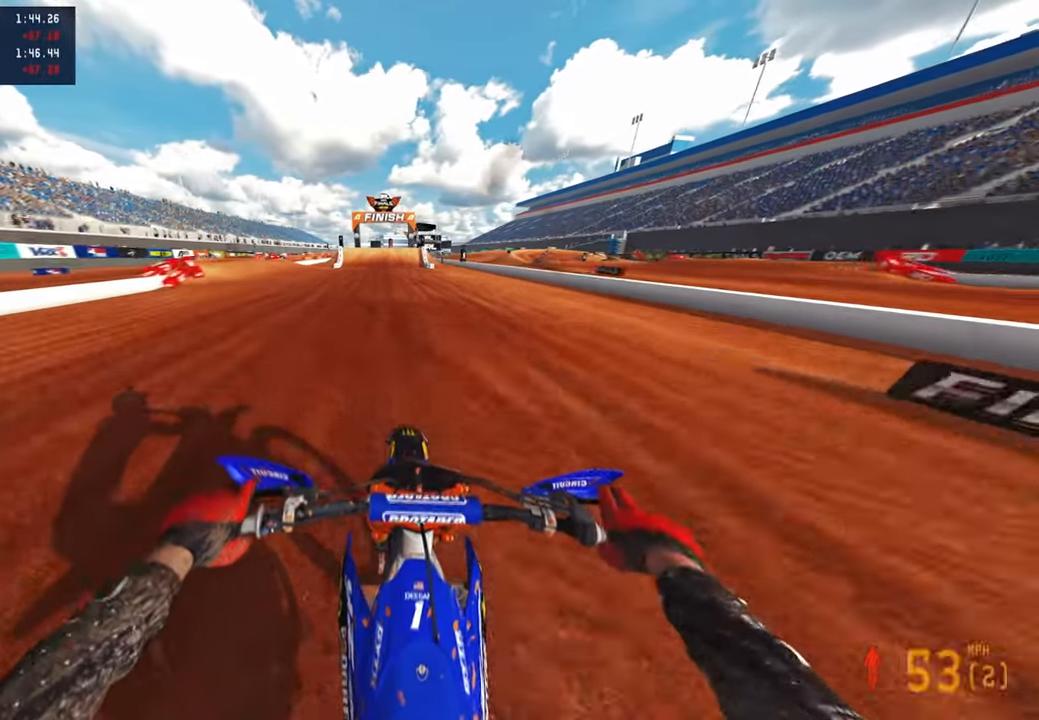
{"buttons": [], "left_stick": "up", "right_stick": "down", "events": [[67, "left_stick", "up-left"], [117, "left_stick", "up"], [217, "L2", "down"], [500, "L2", "up"]]}
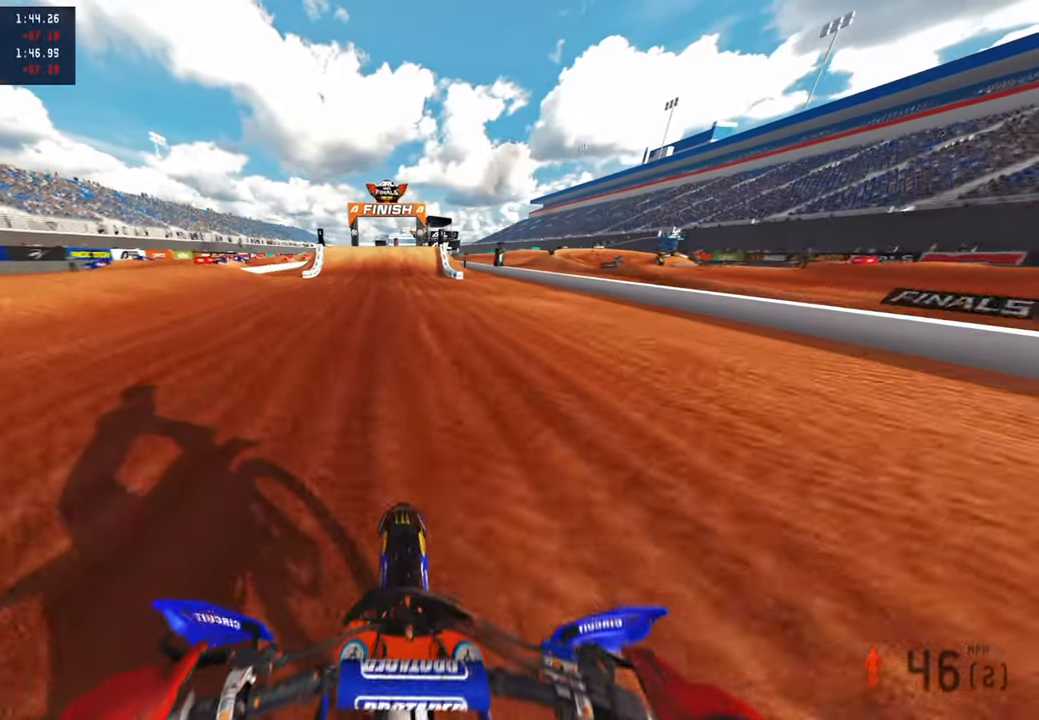
{"buttons": ["L2"], "left_stick": "up", "right_stick": "down", "events": [[150, "L2", "down"], [300, "L2", "up"], [383, "L2", "down"]]}
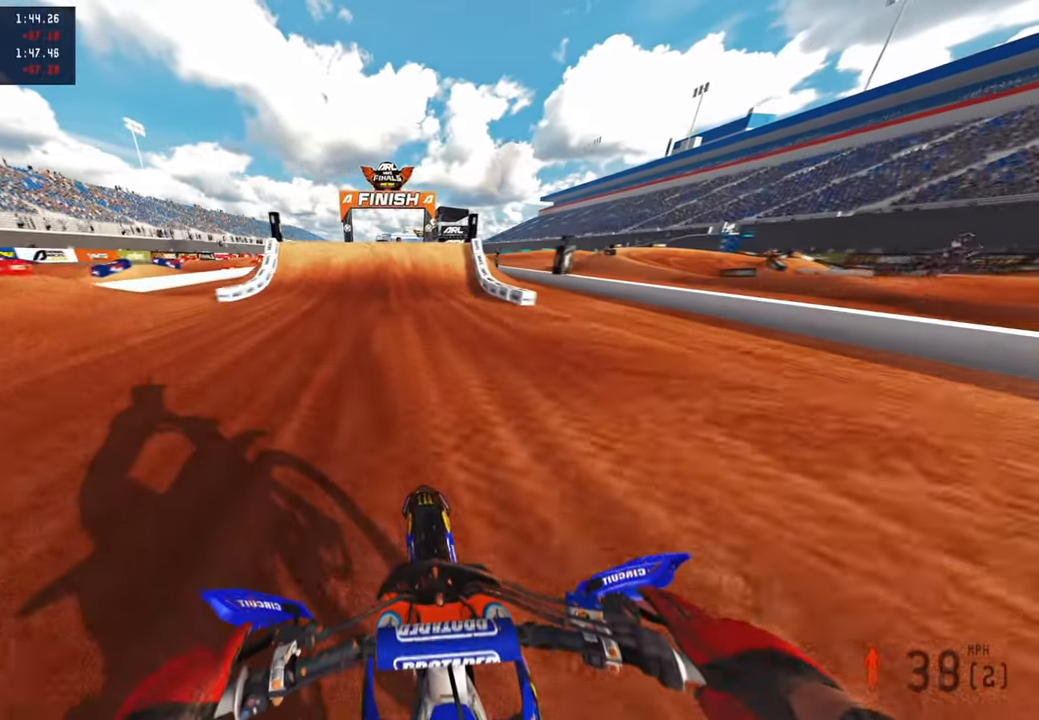
{"buttons": [], "left_stick": "up", "right_stick": "down", "events": [[33, "L2", "up"], [100, "L2", "down"], [283, "L2", "up"]]}
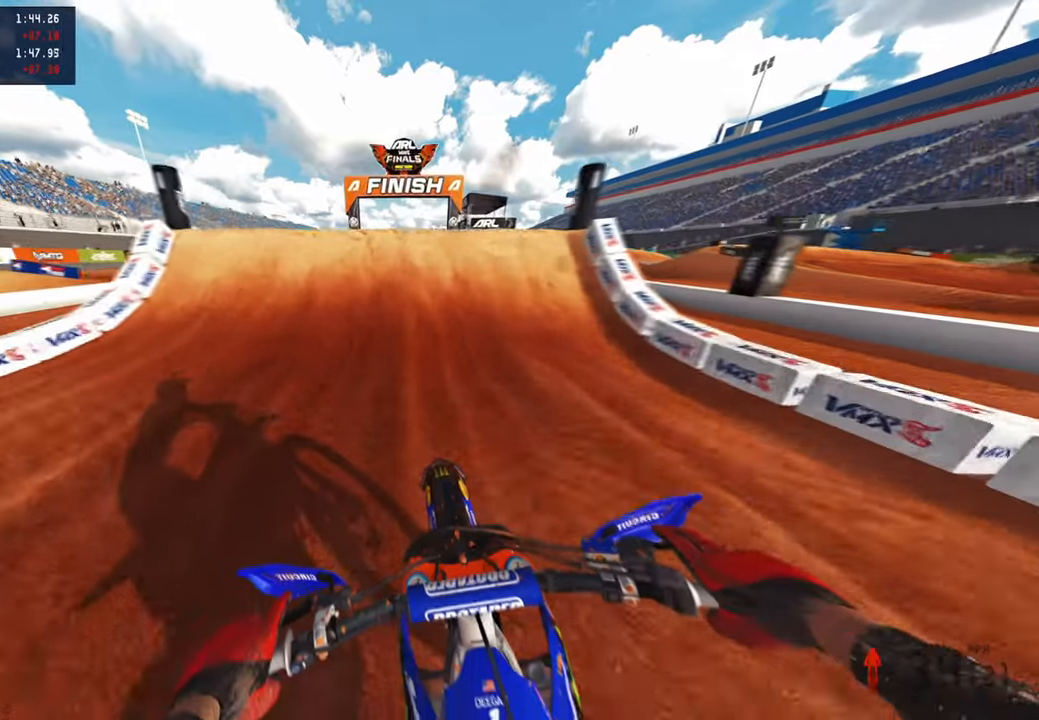
{"buttons": ["L2", "R3"], "left_stick": "center", "right_stick": "up", "events": [[33, "left_stick", "center"], [183, "right_stick", "center"], [283, "L2", "down"], [300, "right_stick", "up"], [400, "R3", "down"]]}
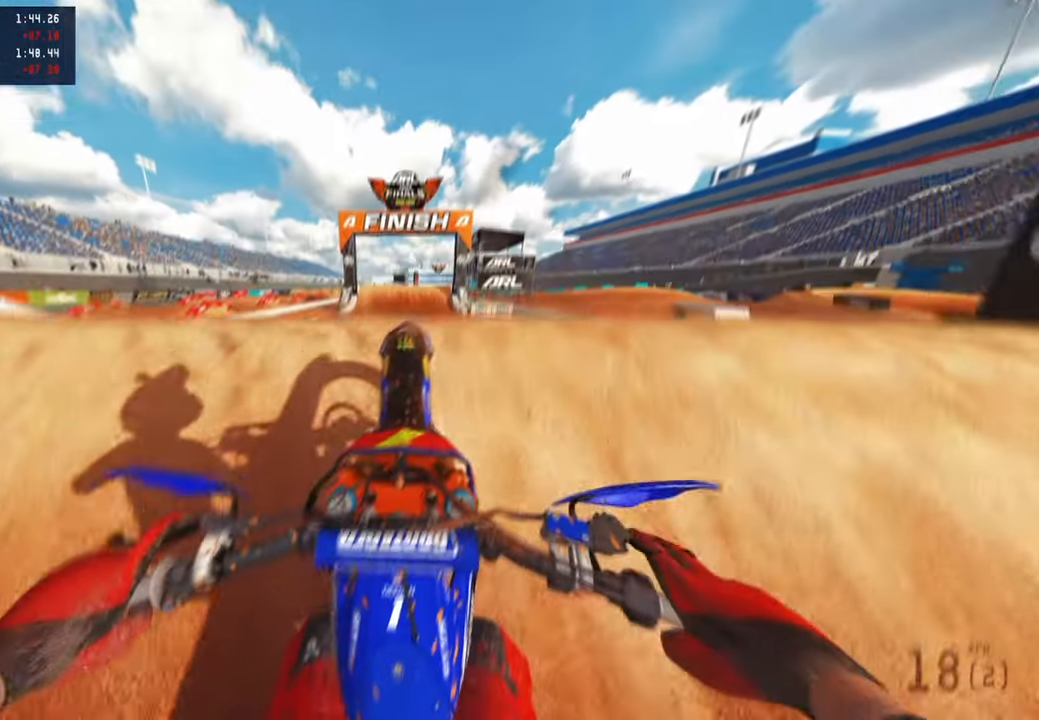
{"buttons": [], "left_stick": "center", "right_stick": "center", "events": [[50, "L2", "up"], [50, "R3", "up"], [150, "R3", "down"], [267, "R3", "up"], [483, "right_stick", "center"]]}
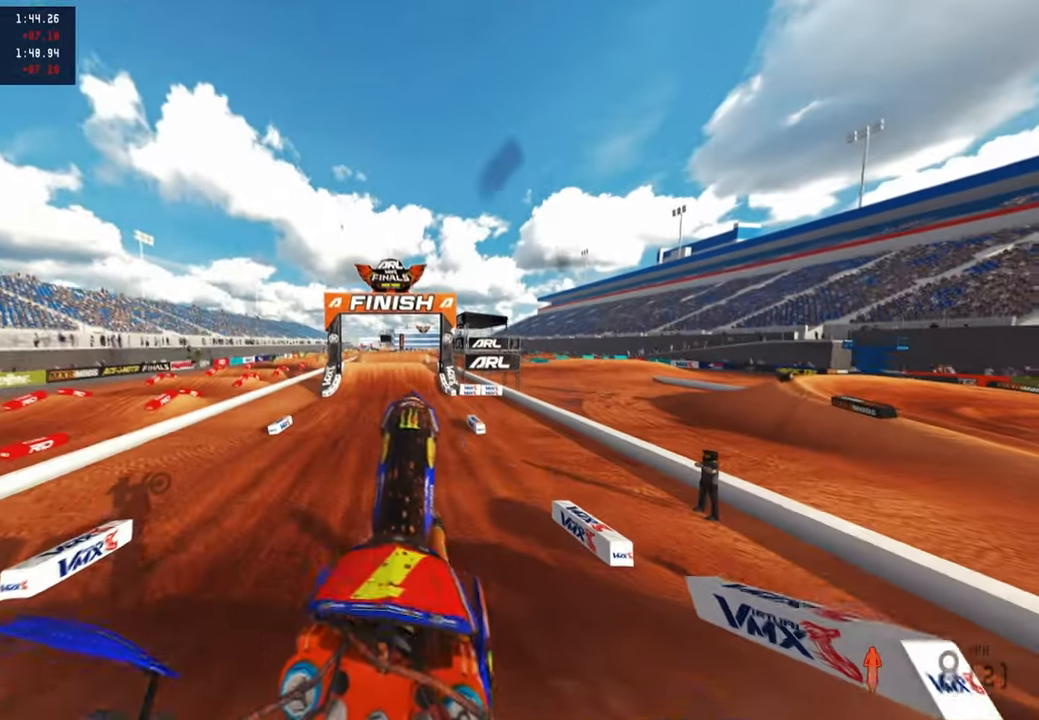
{"buttons": ["R2"], "left_stick": "up-right", "right_stick": "down", "events": [[83, "CIRCLE", "down"], [150, "L2", "down"], [317, "CIRCLE", "up"], [317, "left_stick", "up-right"], [350, "L2", "up"], [400, "R2", "down"], [500, "right_stick", "down"]]}
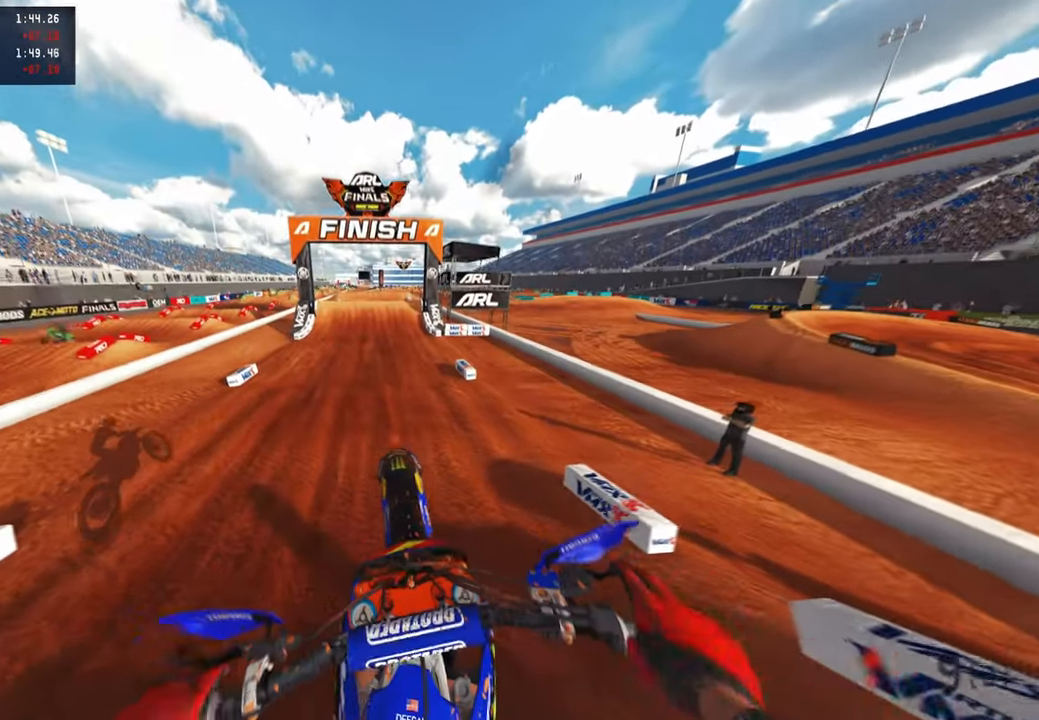
{"buttons": ["R2"], "left_stick": "center", "right_stick": "down", "events": [[33, "R2", "up"], [33, "left_stick", "up"], [133, "R2", "down"], [183, "R3", "down"], [183, "left_stick", "center"], [333, "R3", "up"]]}
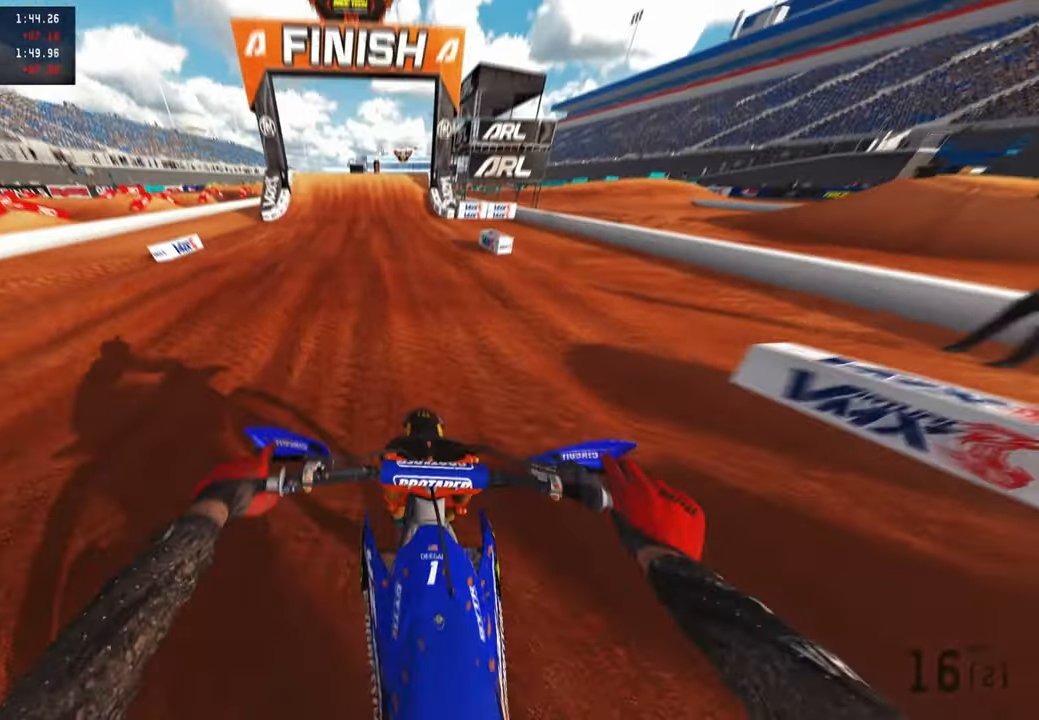
{"buttons": ["R2"], "left_stick": "center", "right_stick": "up", "events": [[33, "R3", "down"], [33, "right_stick", "center"], [217, "R3", "up"], [217, "right_stick", "up"]]}
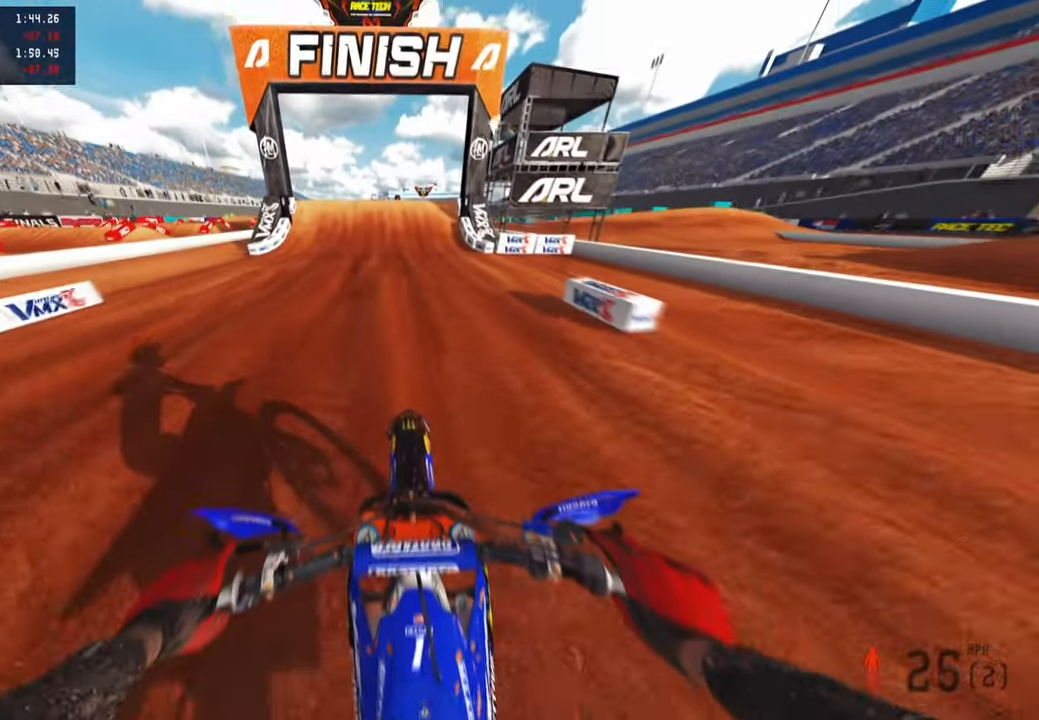
{"buttons": ["R2"], "left_stick": "center", "right_stick": "center", "events": [[317, "right_stick", "center"]]}
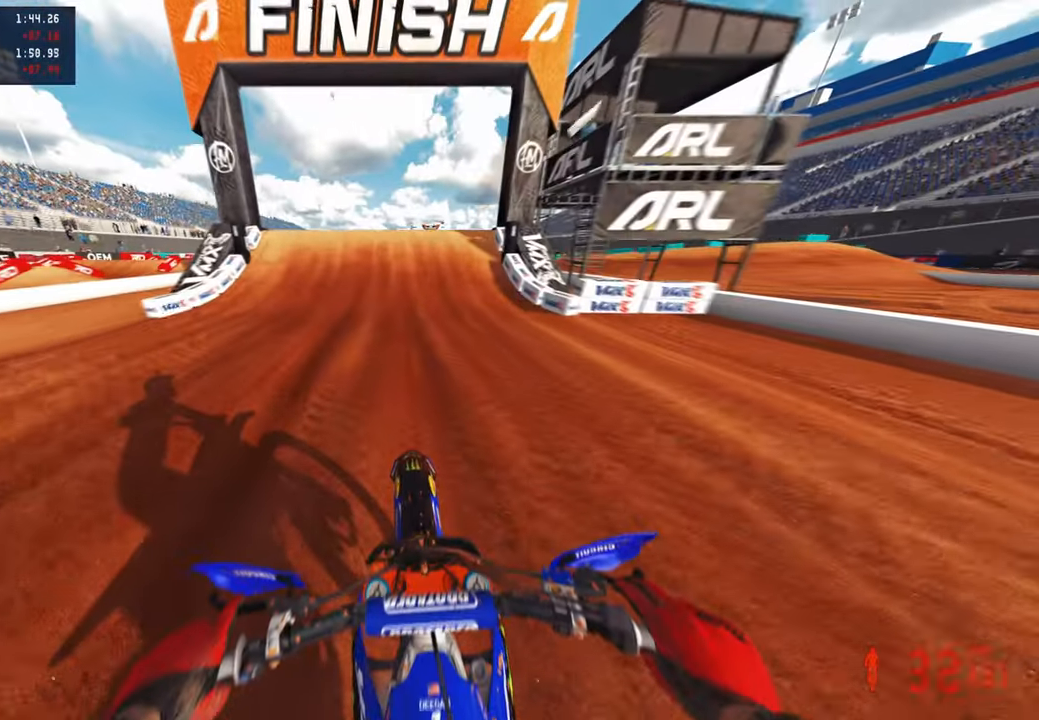
{"buttons": ["R2"], "left_stick": "center", "right_stick": "left", "events": [[67, "right_stick", "left"]]}
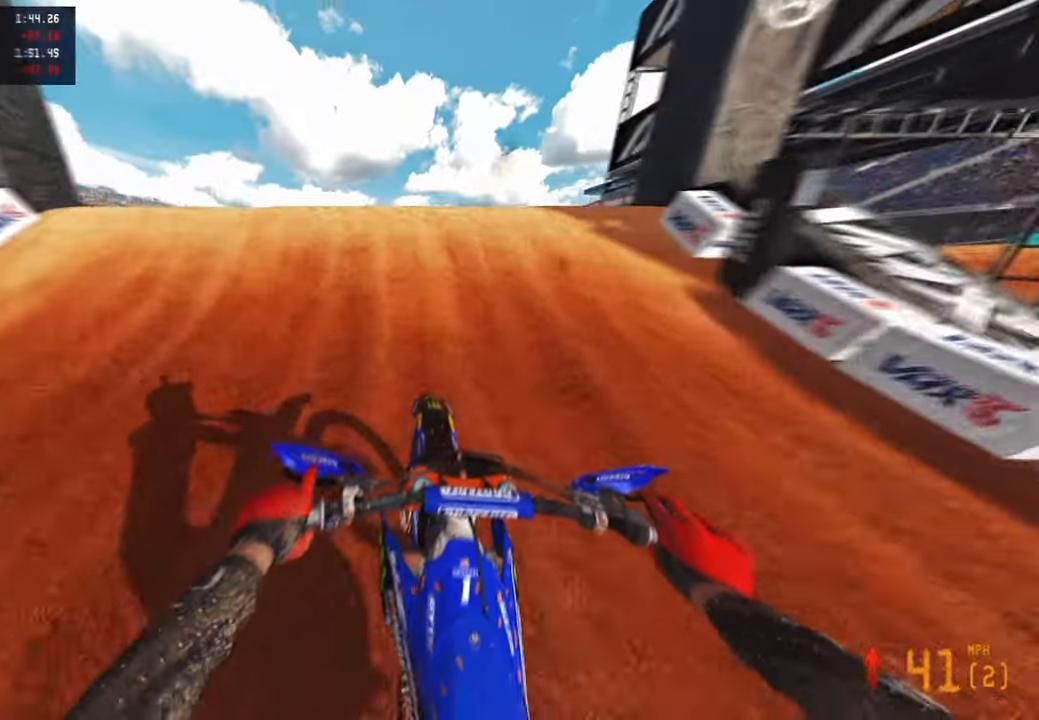
{"buttons": [], "left_stick": "center", "right_stick": "right", "events": [[83, "left_stick", "left"], [117, "R3", "down"], [150, "right_stick", "up"], [267, "R3", "up"], [267, "right_stick", "right"], [283, "R2", "up"], [350, "left_stick", "center"]]}
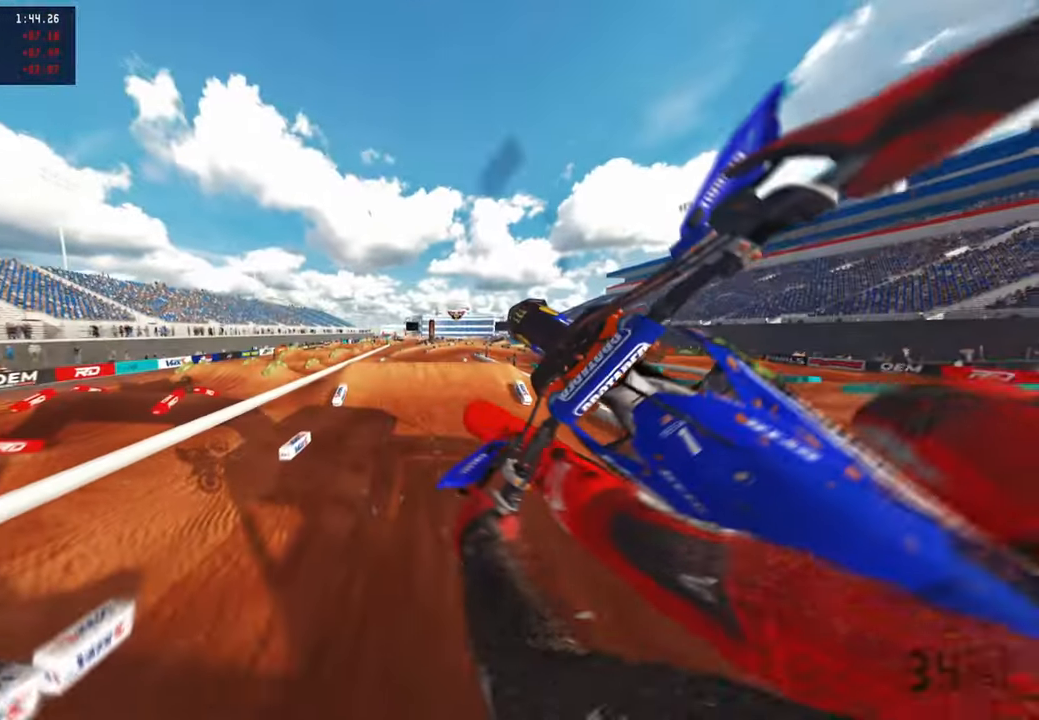
{"buttons": [], "left_stick": "up-right", "right_stick": "up-right", "events": [[183, "right_stick", "up-right"], [367, "R3", "down"], [367, "left_stick", "up-right"], [433, "R3", "up"]]}
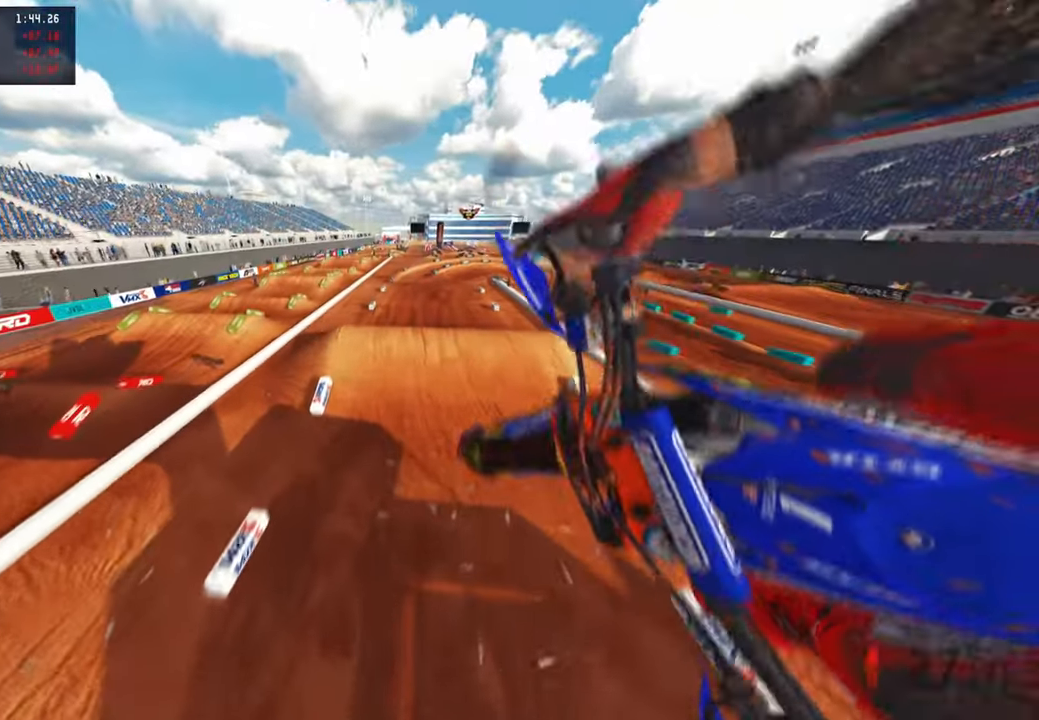
{"buttons": ["R2"], "left_stick": "up-right", "right_stick": "up-right", "events": [[33, "left_stick", "center"], [50, "R1", "down"], [117, "right_stick", "right"], [167, "R1", "up"], [250, "right_stick", "center"], [267, "R2", "down"], [417, "left_stick", "up-right"], [450, "right_stick", "up-right"]]}
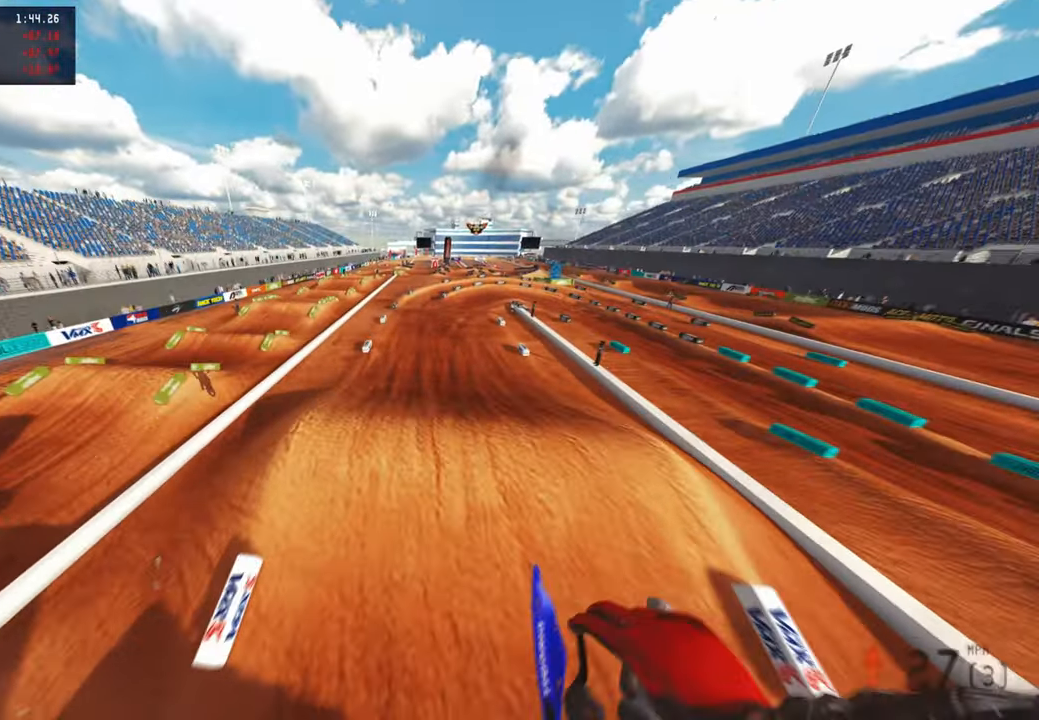
{"buttons": ["R2", "R3"], "left_stick": "up", "right_stick": "center"}
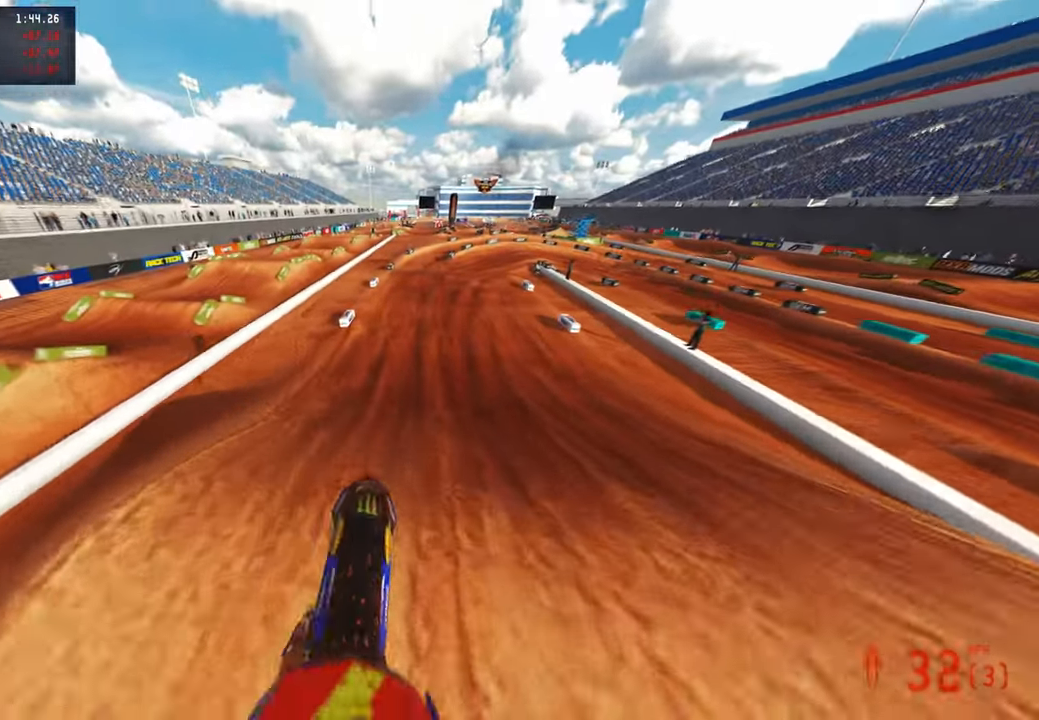
{"buttons": ["R2"], "left_stick": "up", "right_stick": "right", "events": [[117, "R3", "up"], [117, "right_stick", "down"], [367, "right_stick", "right"]]}
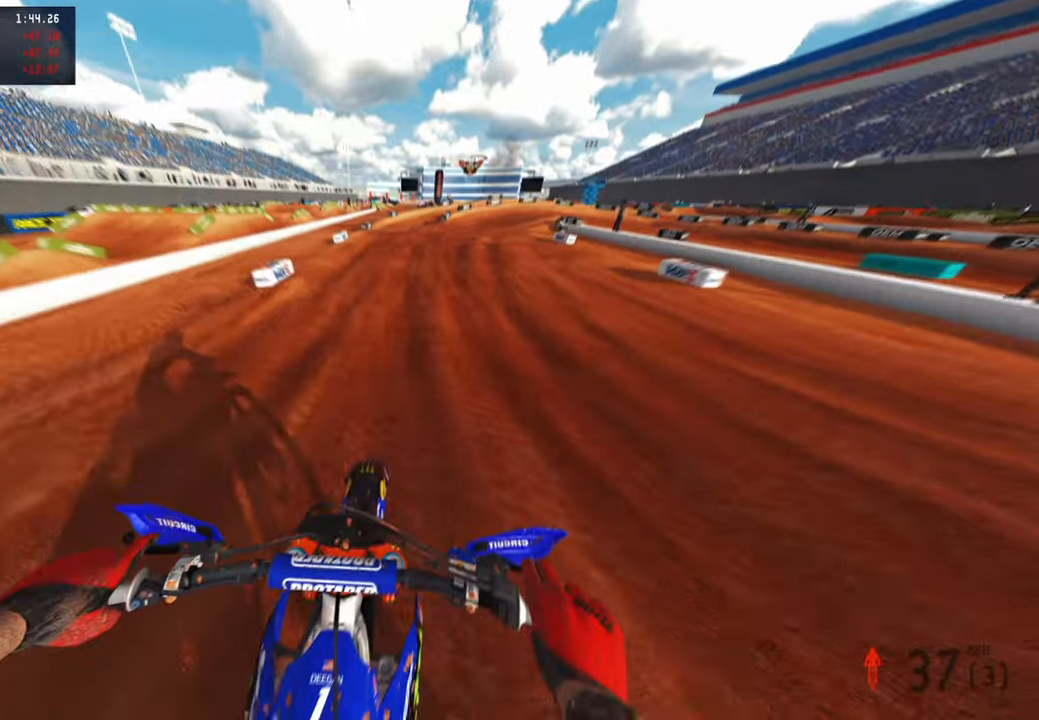
{"buttons": [], "left_stick": "up-right", "right_stick": "right", "events": [[100, "right_stick", "center"], [383, "right_stick", "right"], [433, "R2", "up"], [483, "left_stick", "up-right"]]}
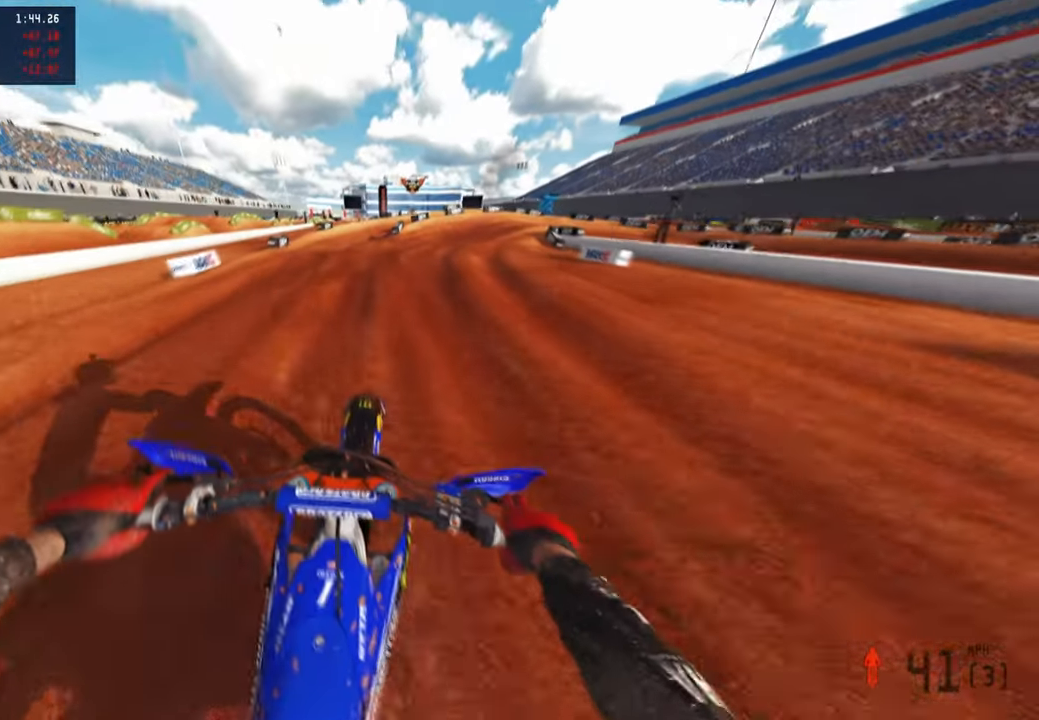
{"buttons": ["L2"], "left_stick": "up-right", "right_stick": "down-left", "events": [[50, "right_stick", "down"], [67, "L1", "down"], [100, "right_stick", "down-left"], [183, "L1", "up"], [450, "L2", "down"]]}
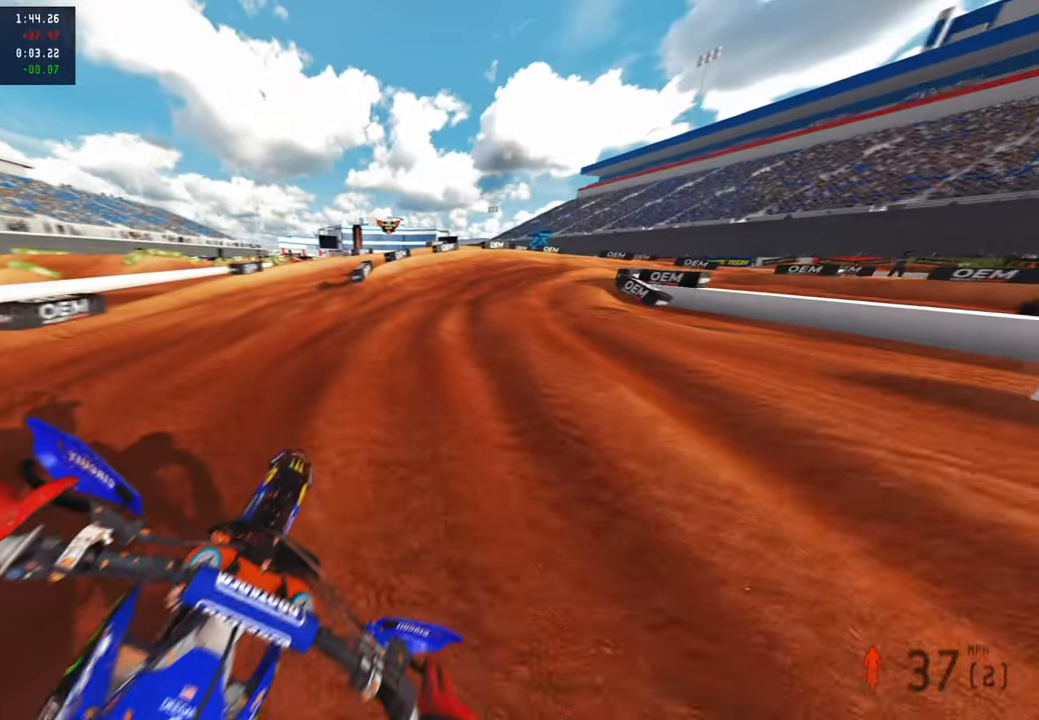
{"buttons": ["L2"], "left_stick": "up-right", "right_stick": "down-left", "events": [[150, "R3", "down"], [233, "R3", "up"]]}
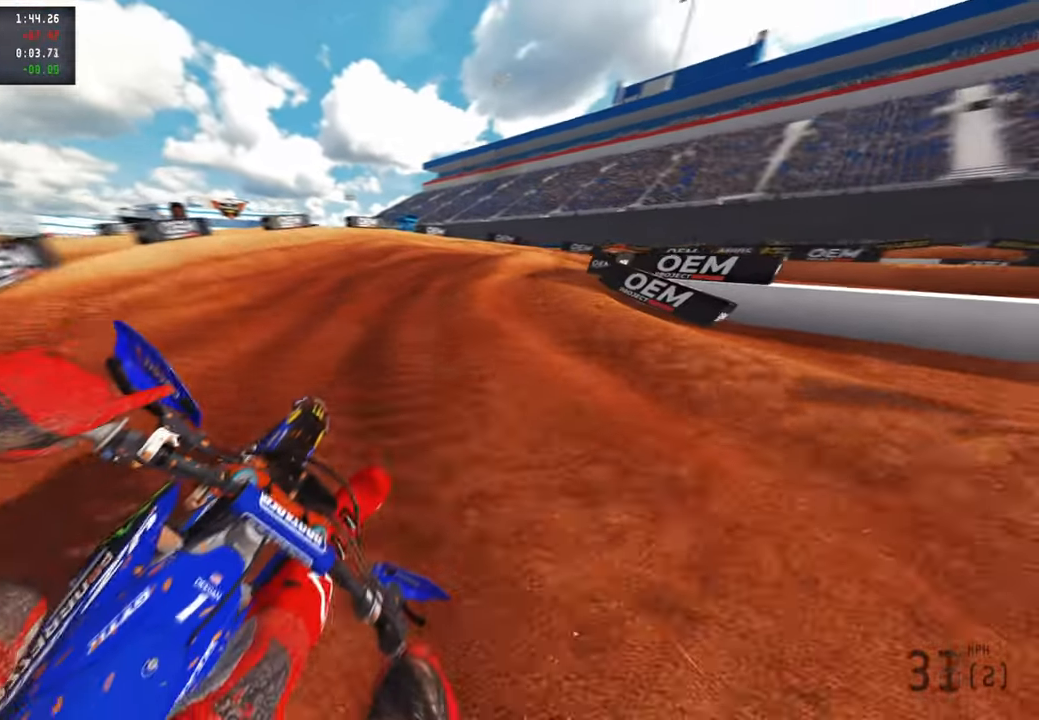
{"buttons": [], "left_stick": "up-right", "right_stick": "left", "events": [[417, "L2", "up"], [467, "right_stick", "left"]]}
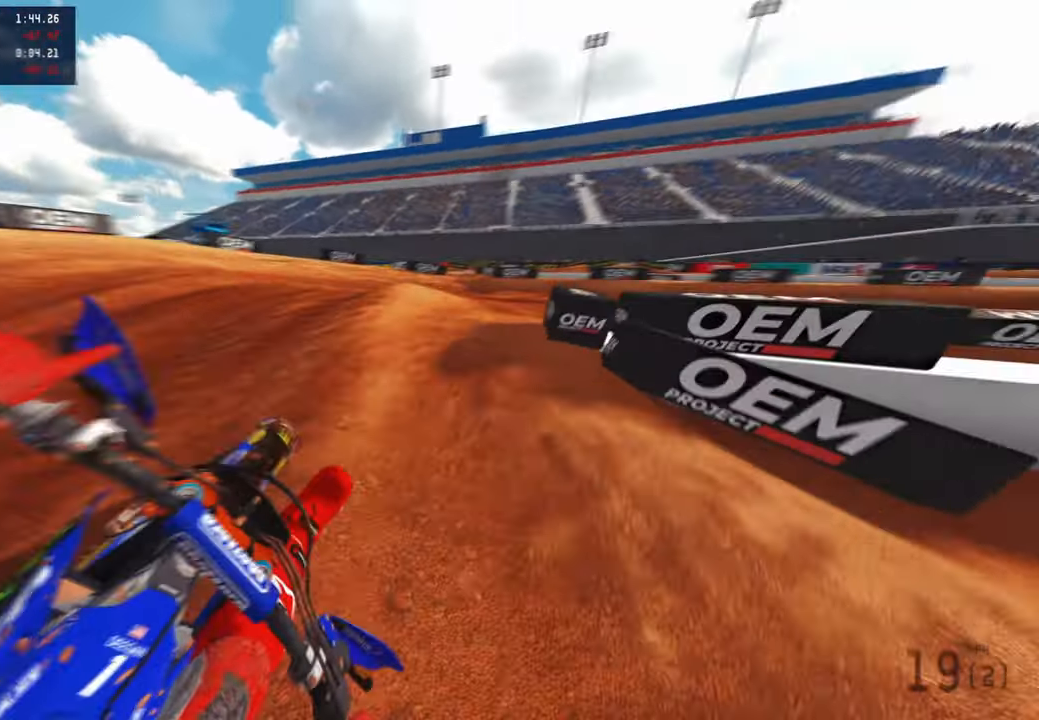
{"buttons": ["R2"], "left_stick": "up-right", "right_stick": "left", "events": [[200, "right_stick", "up-left"], [233, "R2", "down"], [400, "R2", "up"], [417, "right_stick", "left"], [483, "R2", "down"]]}
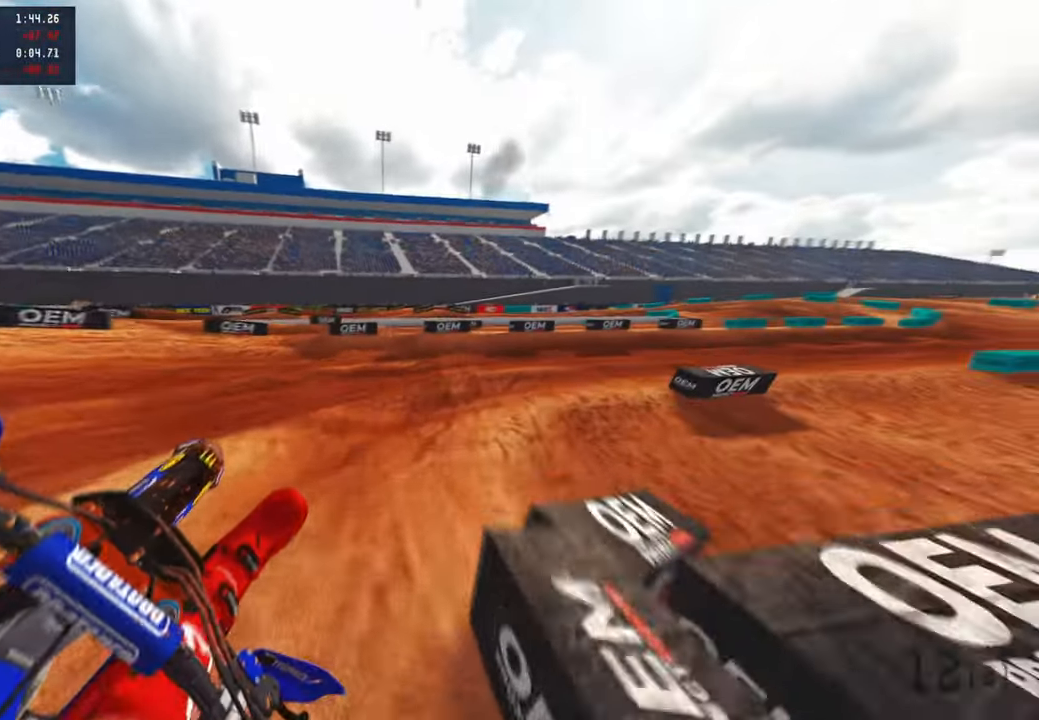
{"buttons": ["R2"], "left_stick": "up-right", "right_stick": "up-left", "events": [[300, "right_stick", "up-left"]]}
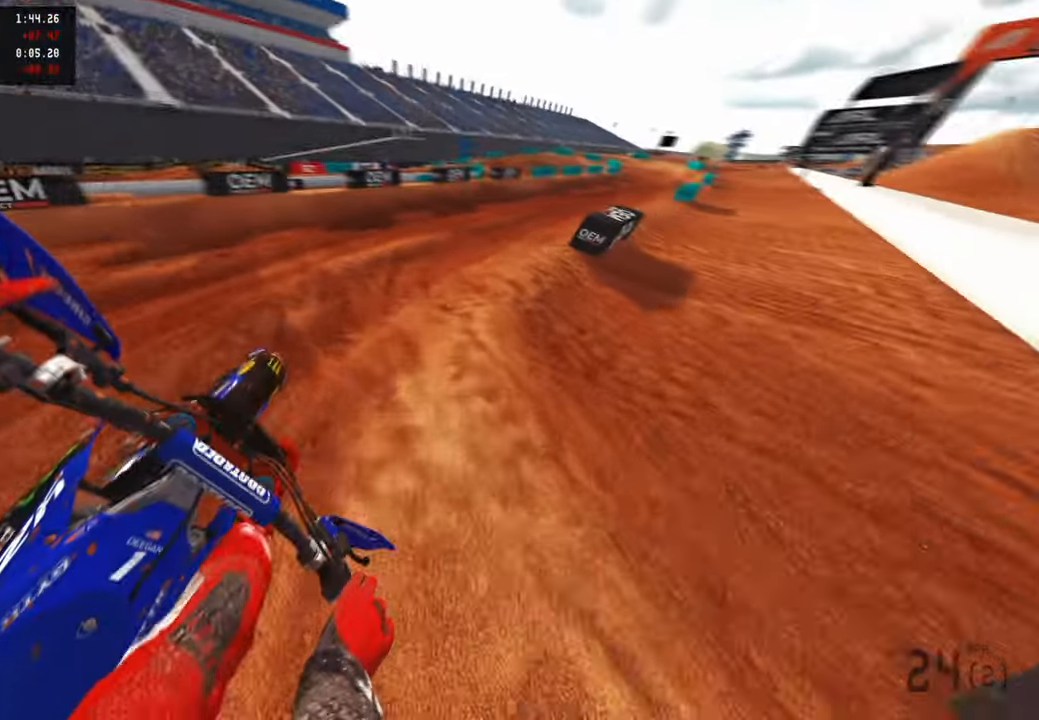
{"buttons": ["R2"], "left_stick": "up-right", "right_stick": "up-left", "events": []}
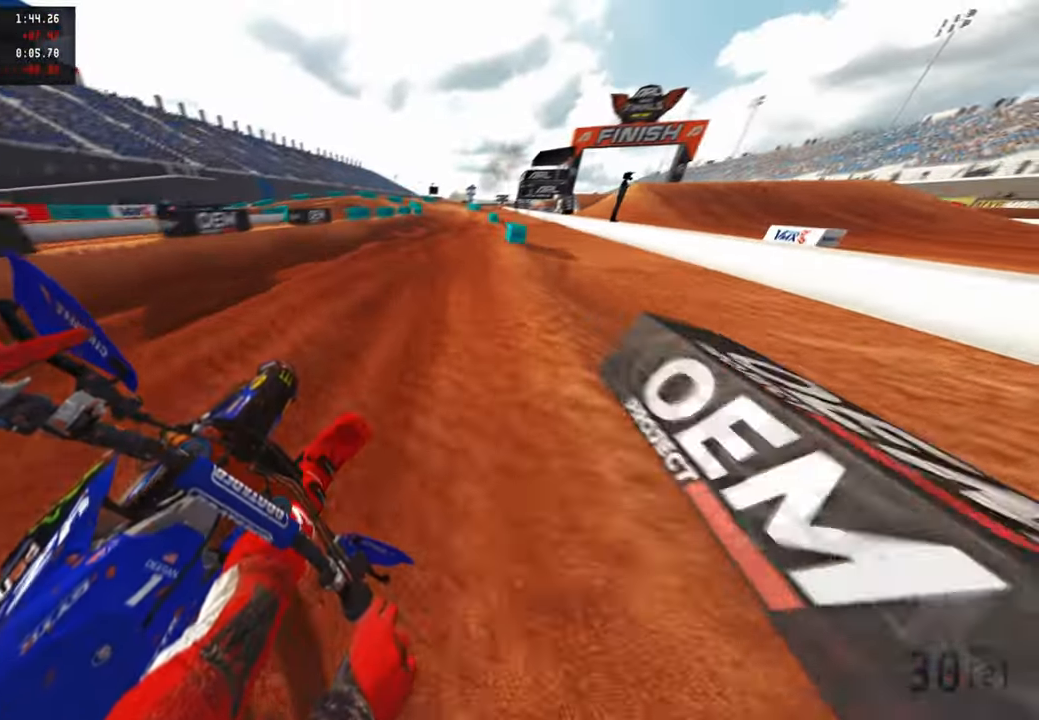
{"buttons": ["R2"], "left_stick": "up", "right_stick": "up-left", "events": [[67, "R1", "down"], [183, "R1", "up"], [317, "left_stick", "up"]]}
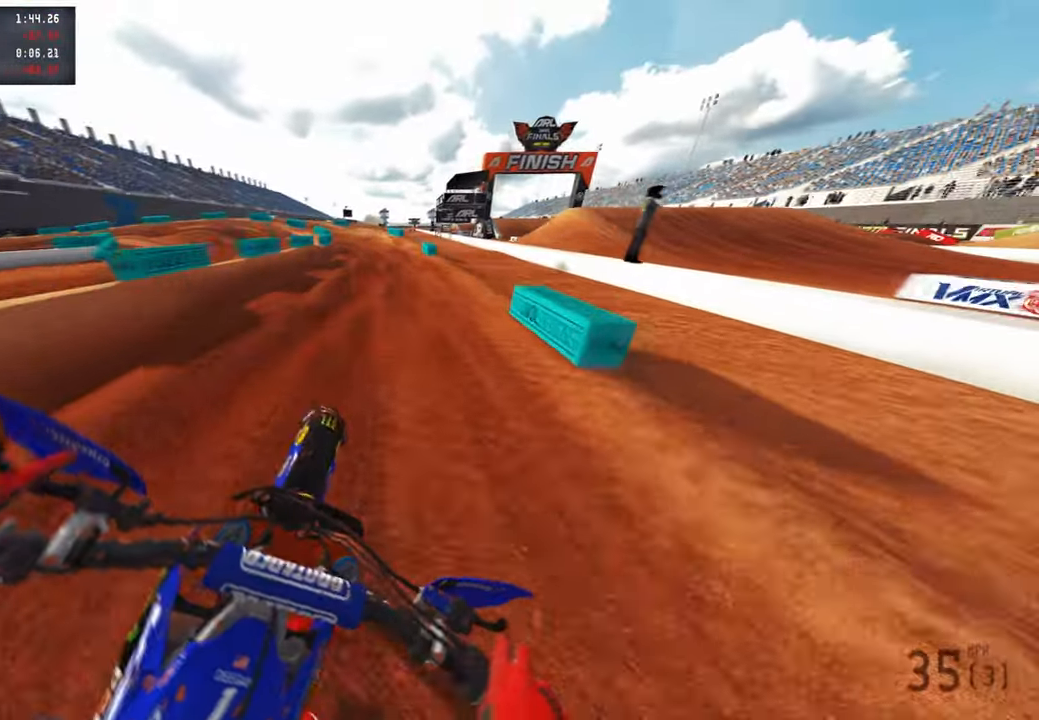
{"buttons": ["R2"], "left_stick": "up-left", "right_stick": "up", "events": [[150, "R3", "down"], [283, "R3", "up"], [350, "left_stick", "up-left"], [483, "right_stick", "up"]]}
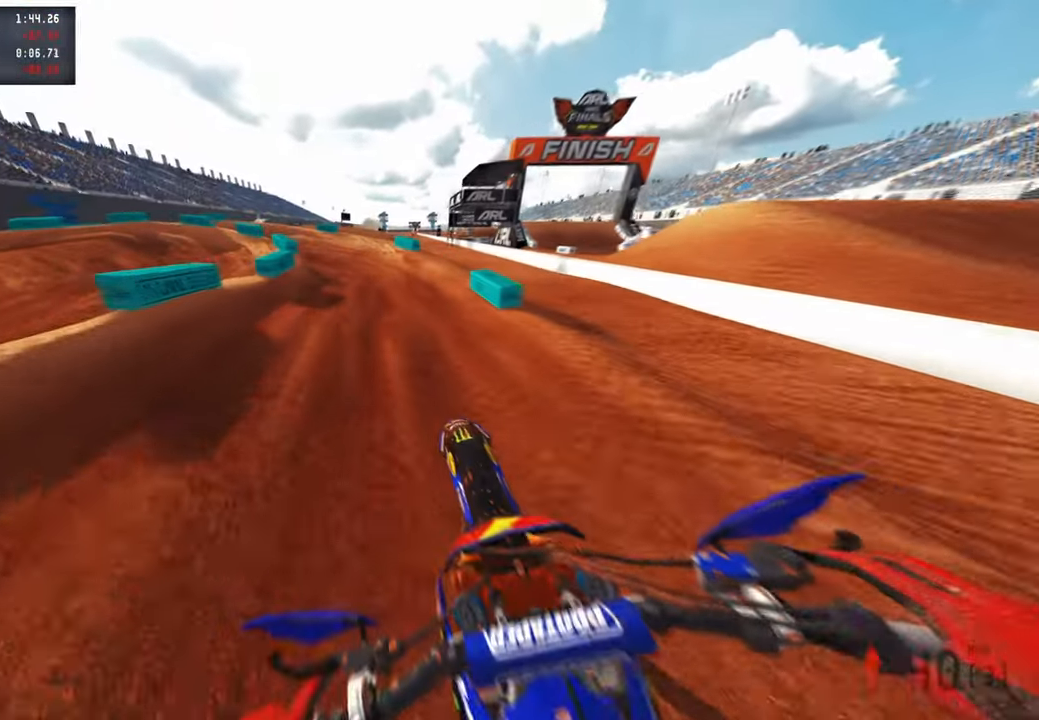
{"buttons": [], "left_stick": "up-left", "right_stick": "up-right", "events": [[183, "right_stick", "up-right"], [483, "R2", "up"]]}